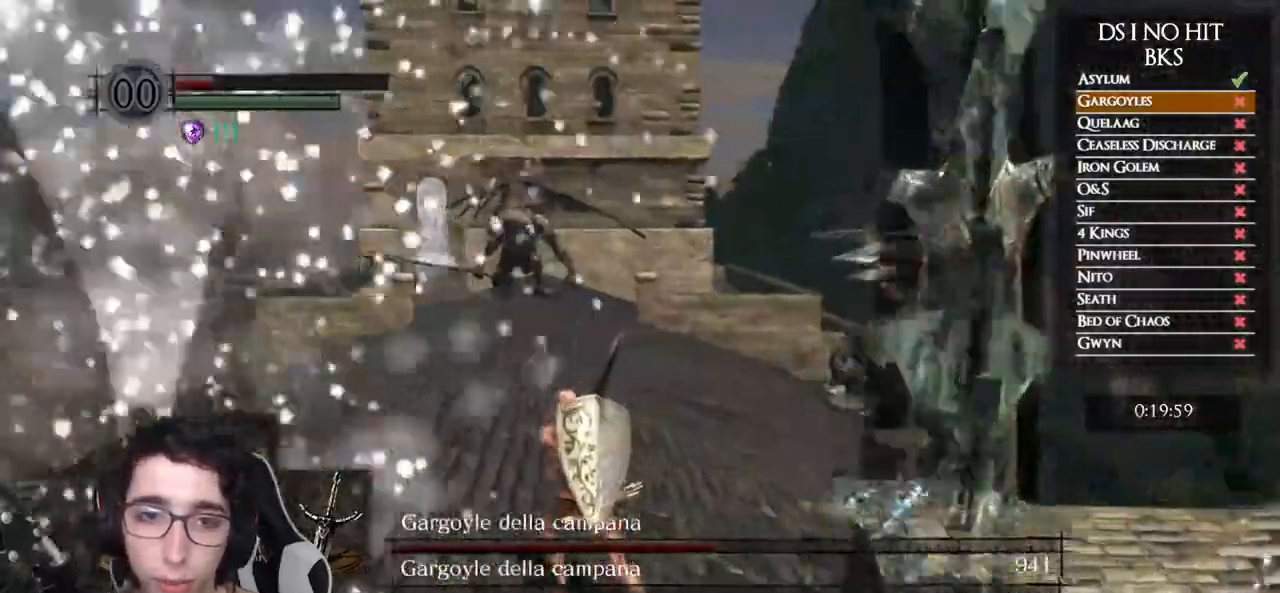
Gameplay with a controller (Xbox layout); each line is a JSON object with the inputs held at the frame after it. "events" lists button and stick changes between this image and that frame as [ms after this image, input, new state], when the widget could be followed in between.
{"buttons": ["B"], "left_stick": "up-left", "right_stick": "center", "events": []}
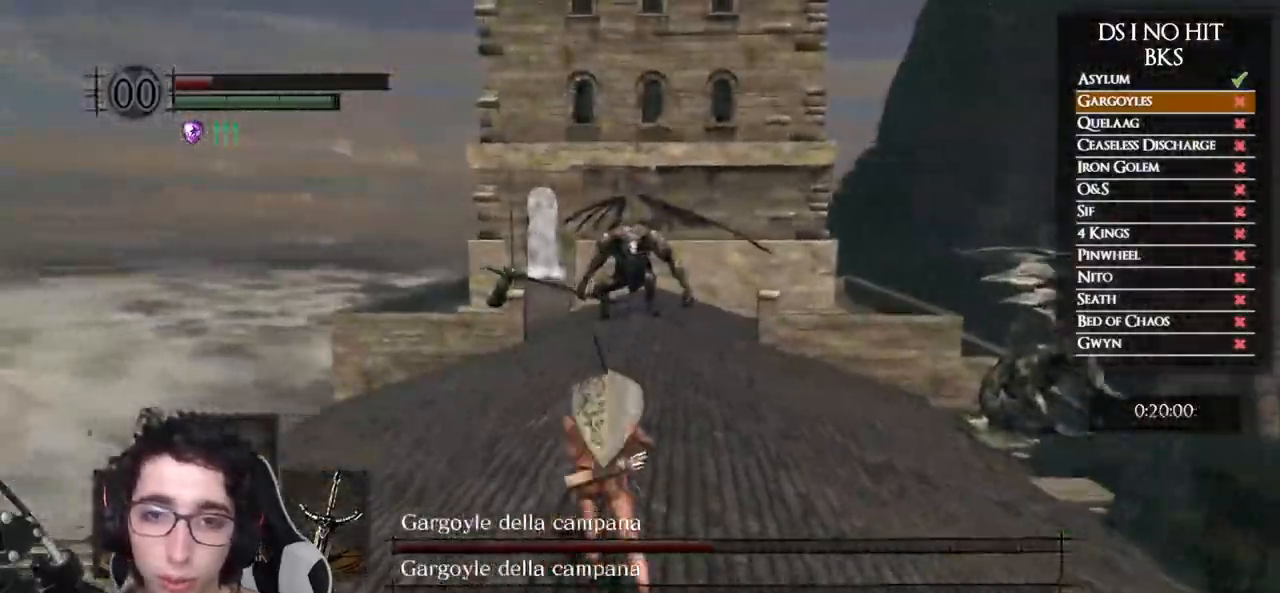
{"buttons": ["B"], "left_stick": "up", "right_stick": "center", "events": [[267, "left_stick", "up"]]}
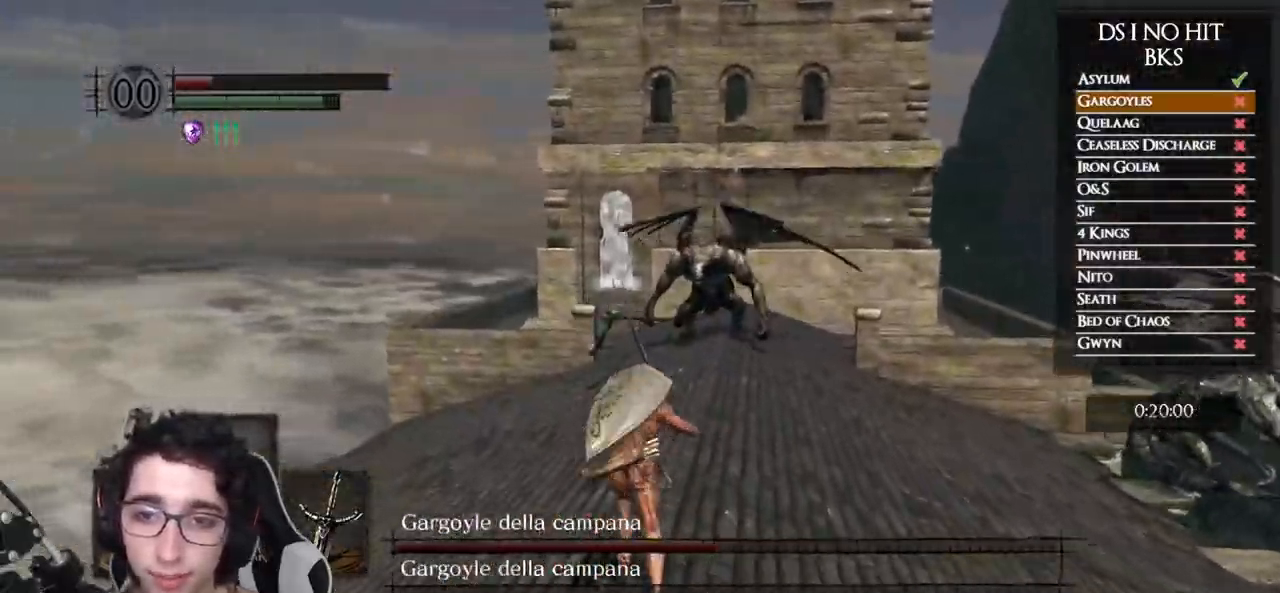
{"buttons": ["B"], "left_stick": "up", "right_stick": "center", "events": []}
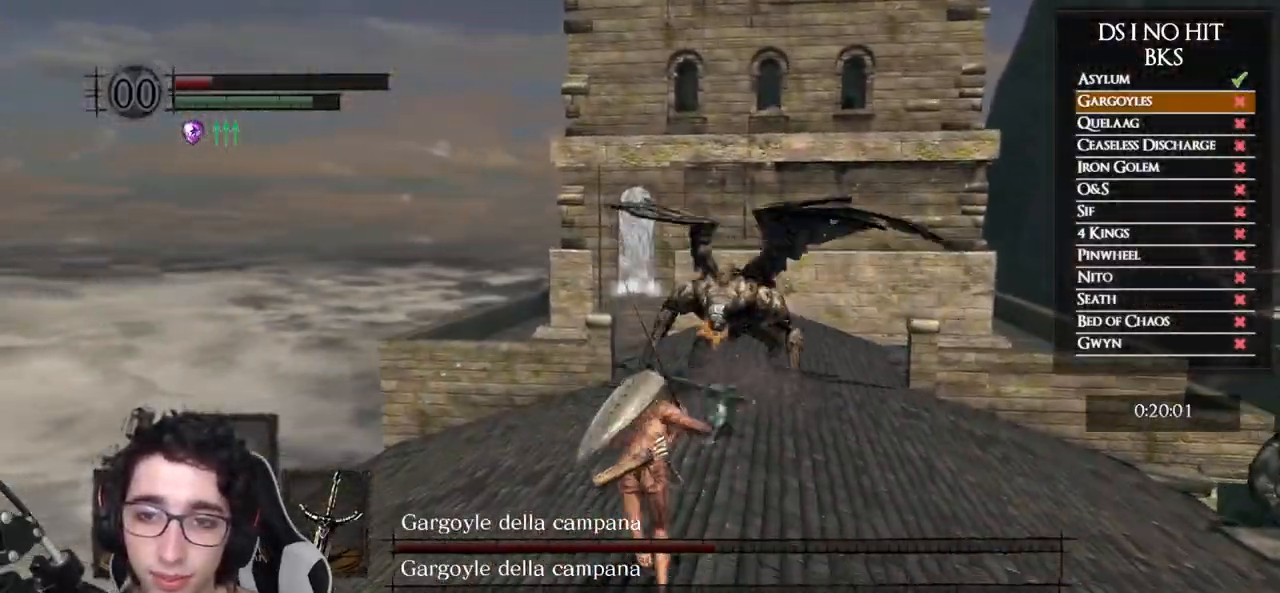
{"buttons": ["B"], "left_stick": "up", "right_stick": "center", "events": []}
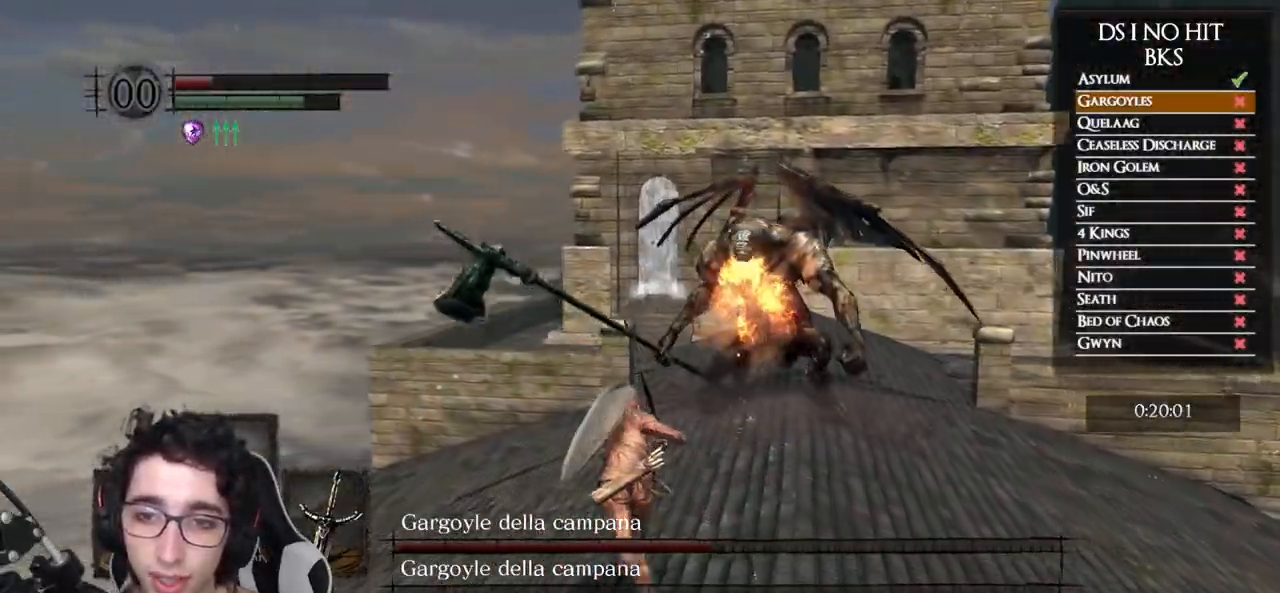
{"buttons": ["B"], "left_stick": "up", "right_stick": "center", "events": []}
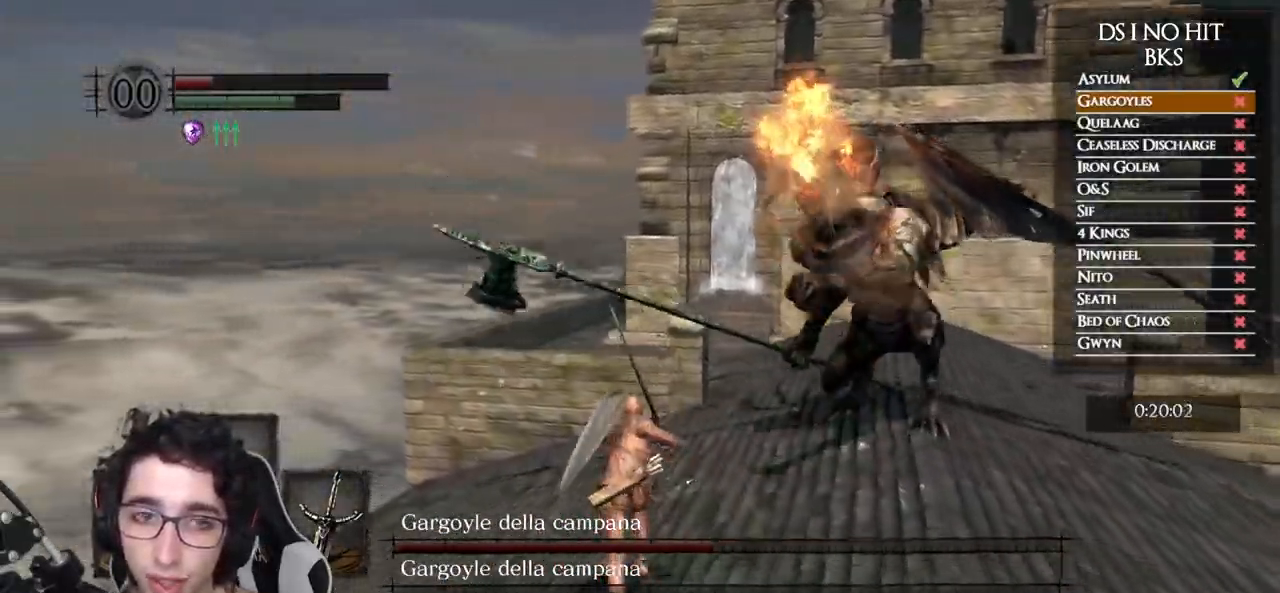
{"buttons": ["B"], "left_stick": "up", "right_stick": "center", "events": []}
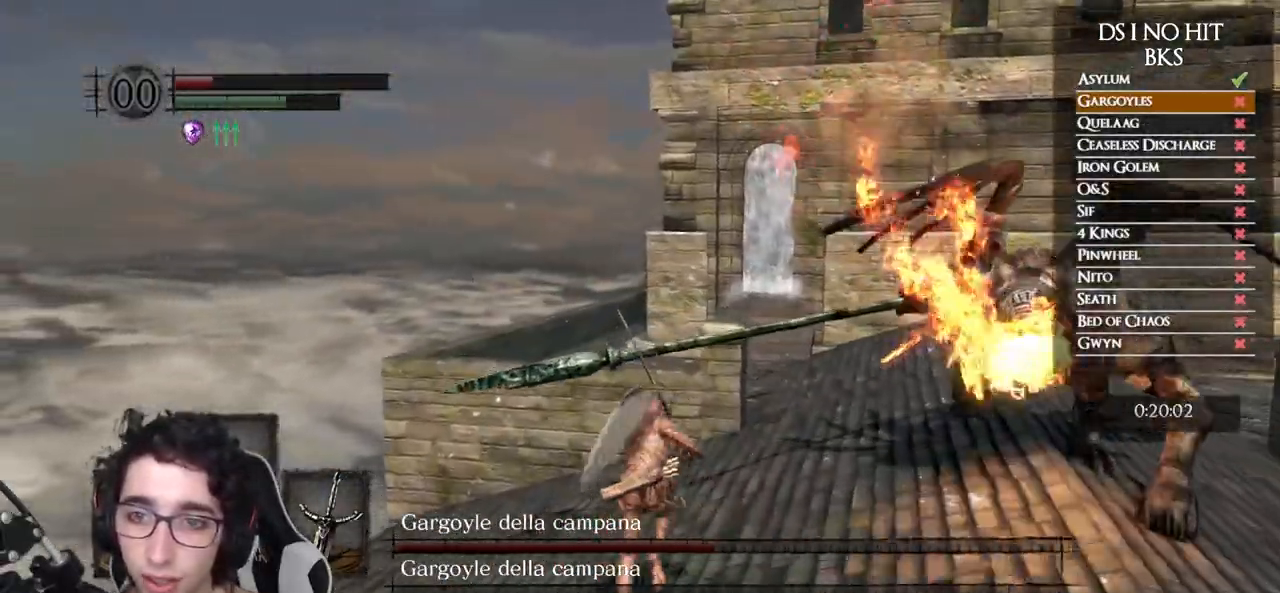
{"buttons": [], "left_stick": "up", "right_stick": "center", "events": [[467, "B", "up"]]}
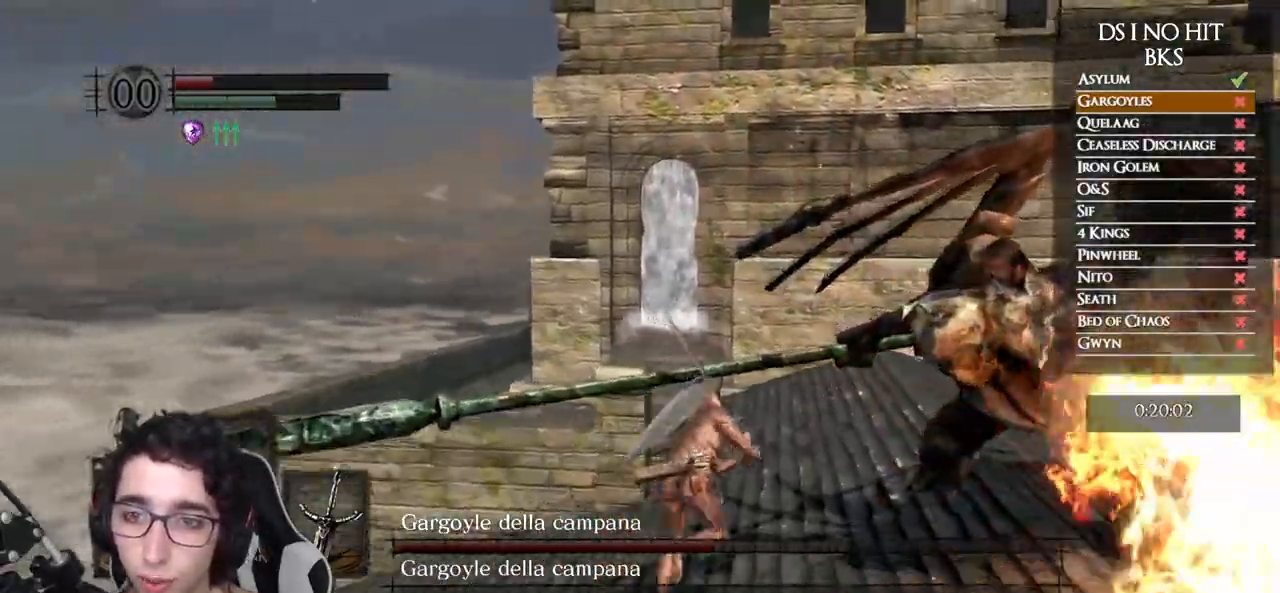
{"buttons": [], "left_stick": "up", "right_stick": "right", "events": [[117, "right_stick", "right"], [283, "R2", "down"], [500, "R2", "up"]]}
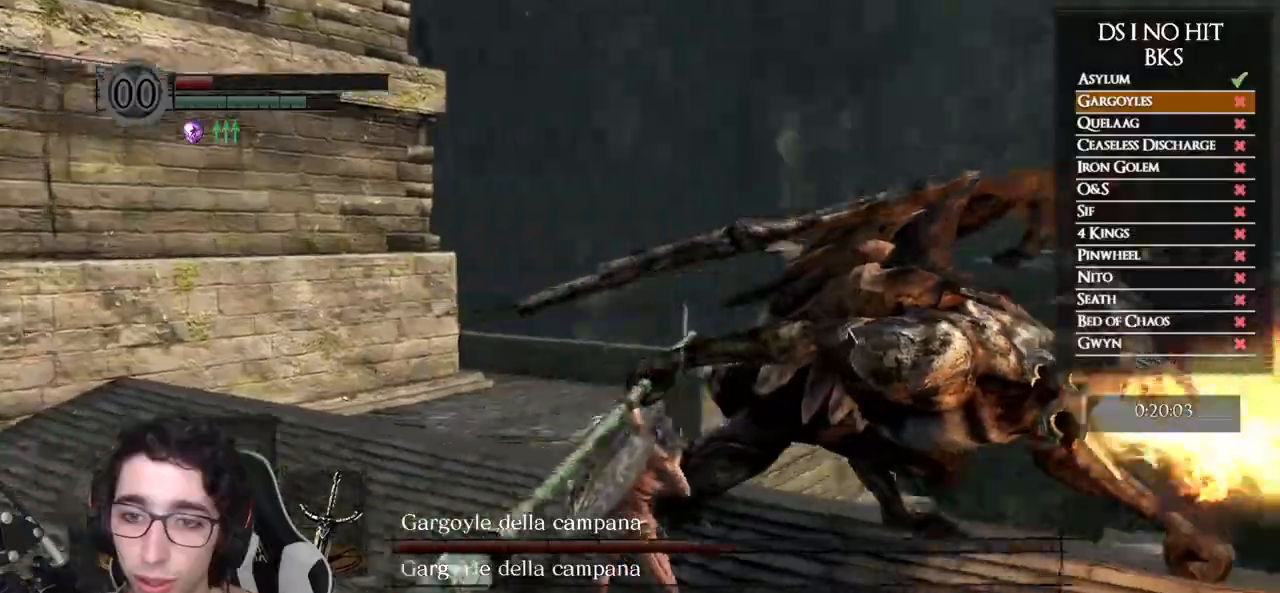
{"buttons": [], "left_stick": "up", "right_stick": "up", "events": [[233, "right_stick", "center"], [467, "right_stick", "up"]]}
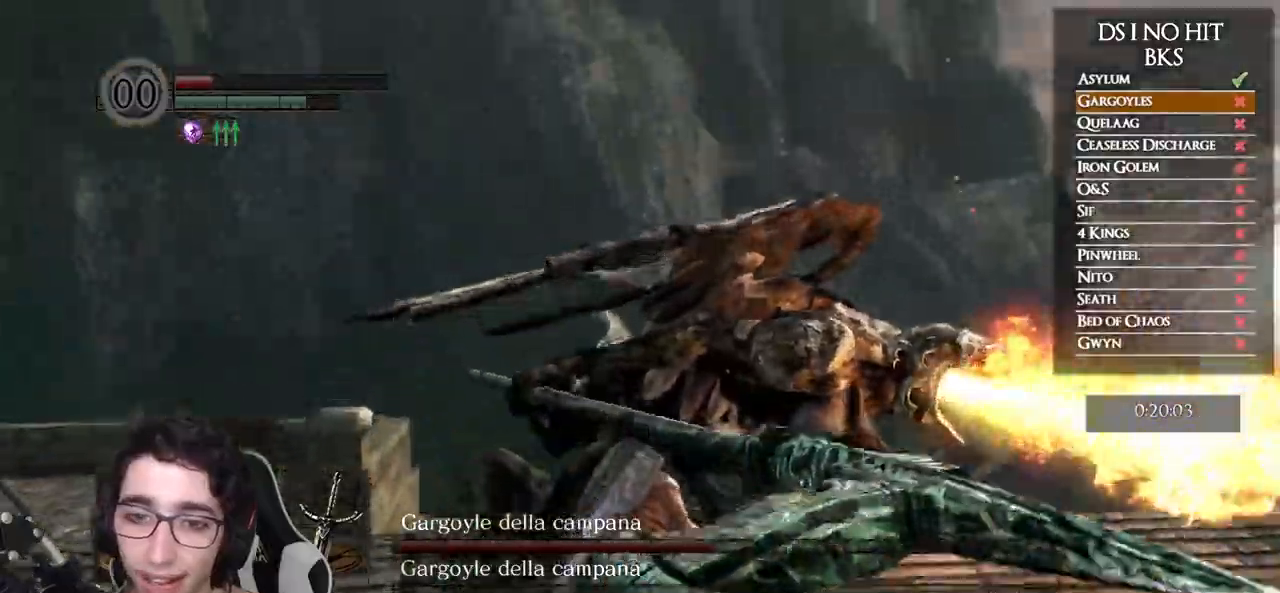
{"buttons": [], "left_stick": "up", "right_stick": "center", "events": [[83, "right_stick", "center"], [183, "right_stick", "up"], [250, "right_stick", "center"]]}
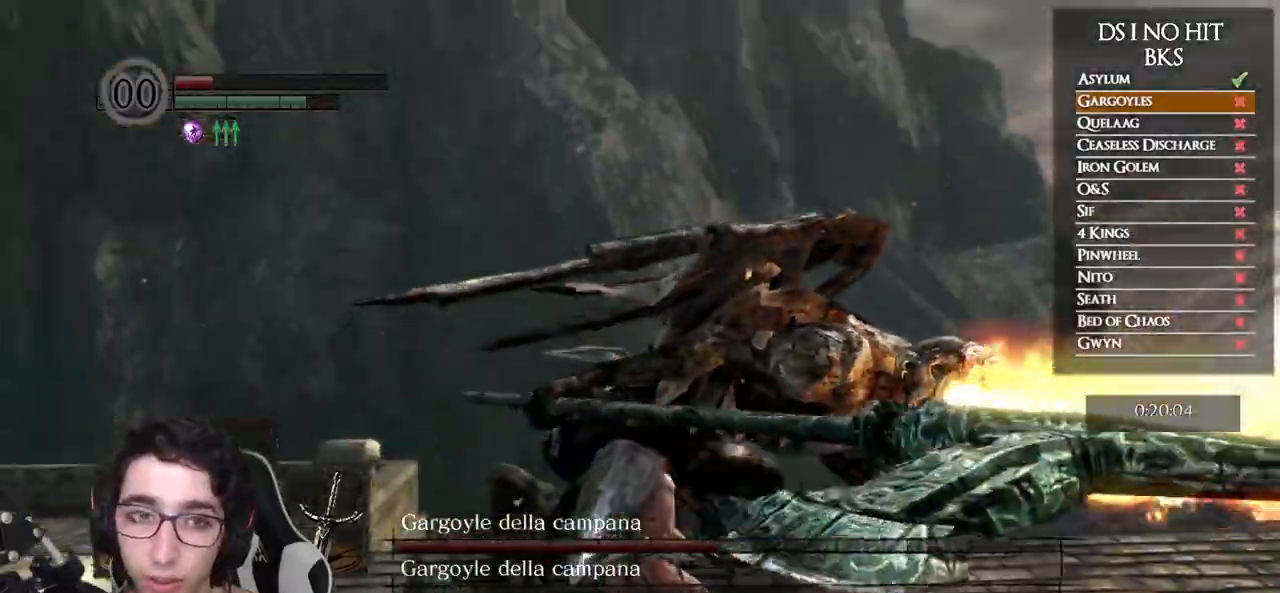
{"buttons": [], "left_stick": "up", "right_stick": "center", "events": []}
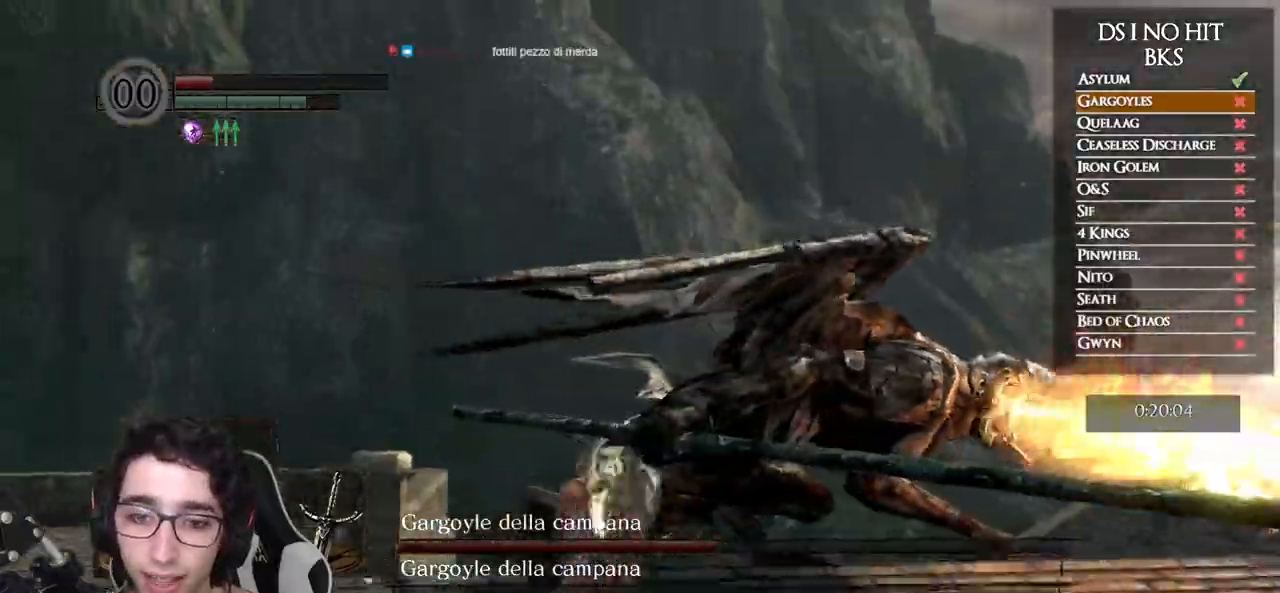
{"buttons": [], "left_stick": "center", "right_stick": "down-right", "events": [[450, "right_stick", "down-right"], [483, "left_stick", "center"]]}
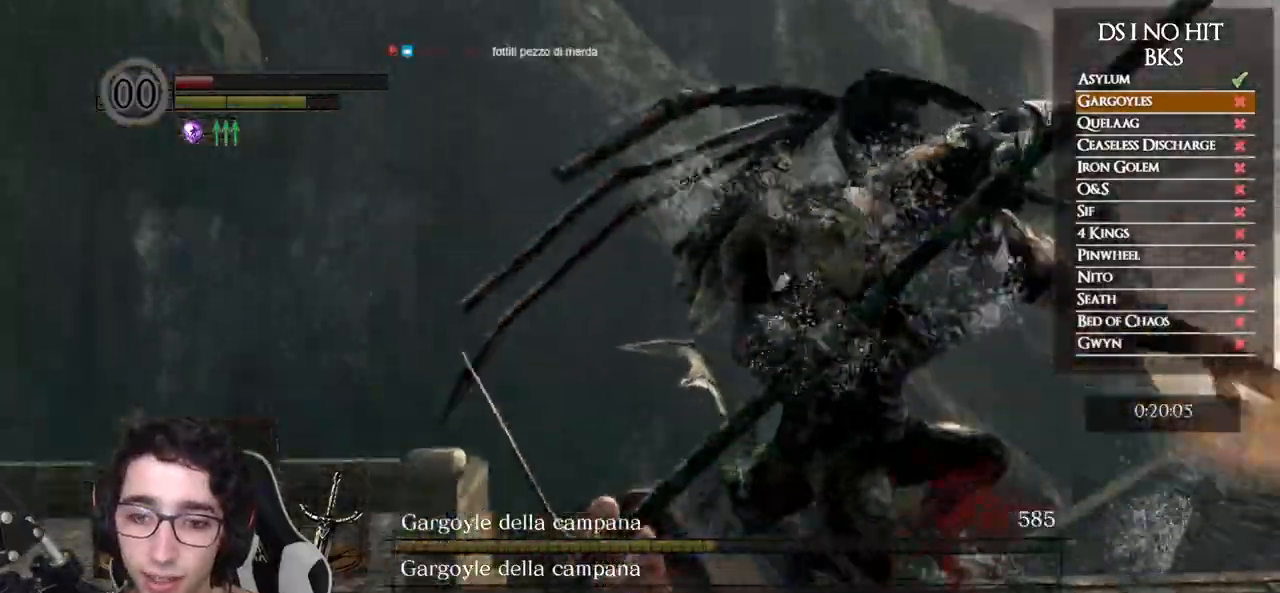
{"buttons": [], "left_stick": "up-left", "right_stick": "center", "events": [[200, "right_stick", "down-left"], [217, "left_stick", "up-left"], [417, "right_stick", "center"]]}
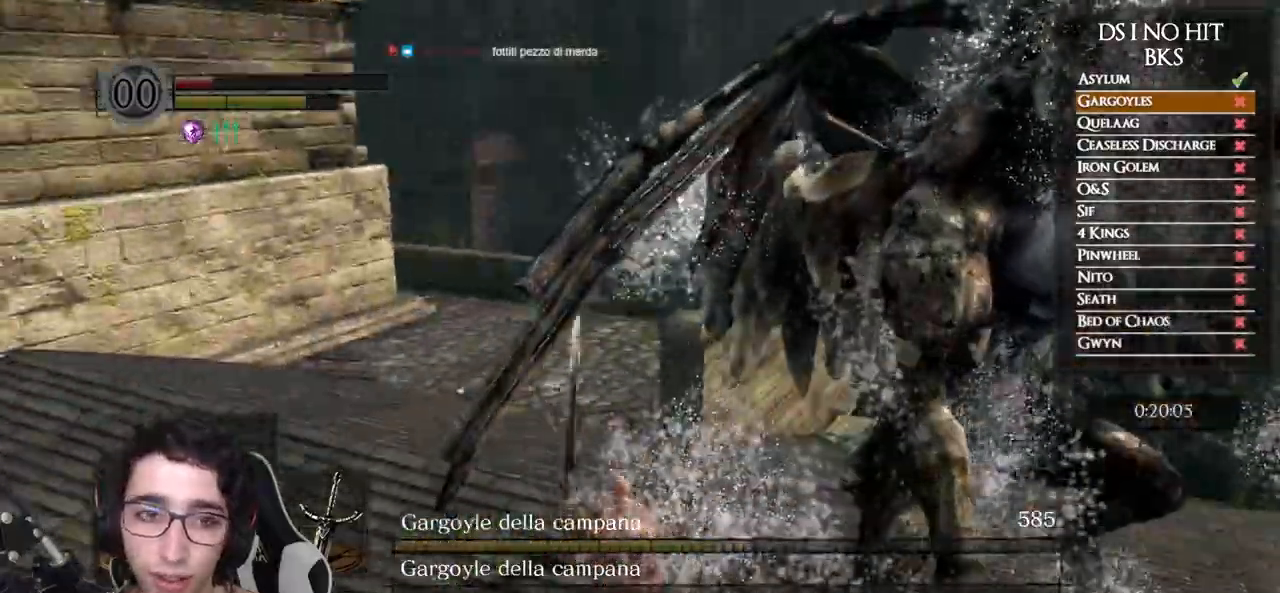
{"buttons": [], "left_stick": "up-left", "right_stick": "down-left", "events": [[117, "right_stick", "left"], [300, "right_stick", "center"], [433, "right_stick", "down-left"]]}
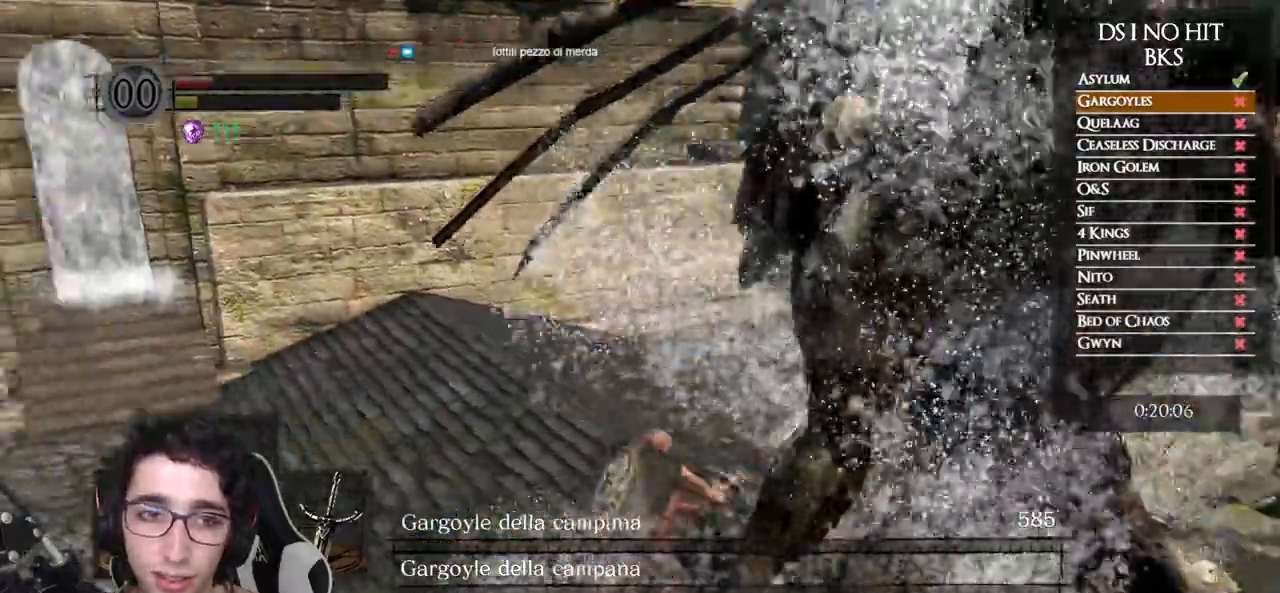
{"buttons": [], "left_stick": "up-left", "right_stick": "center", "events": [[83, "right_stick", "center"], [200, "right_stick", "left"], [283, "right_stick", "center"]]}
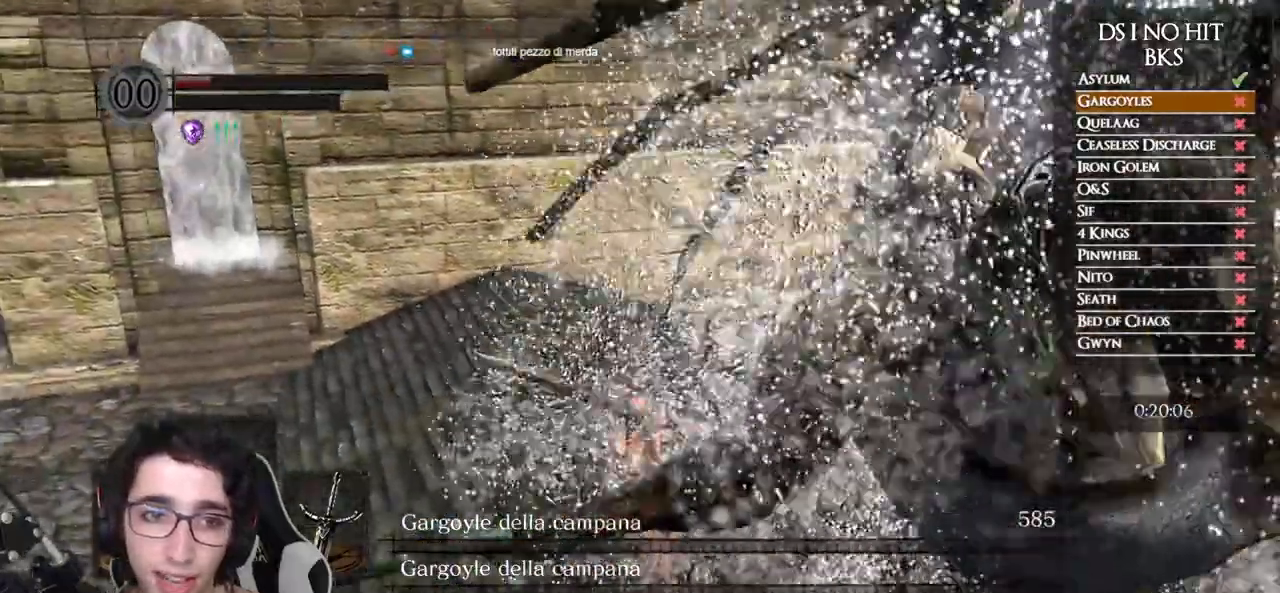
{"buttons": [], "left_stick": "up-left", "right_stick": "center", "events": []}
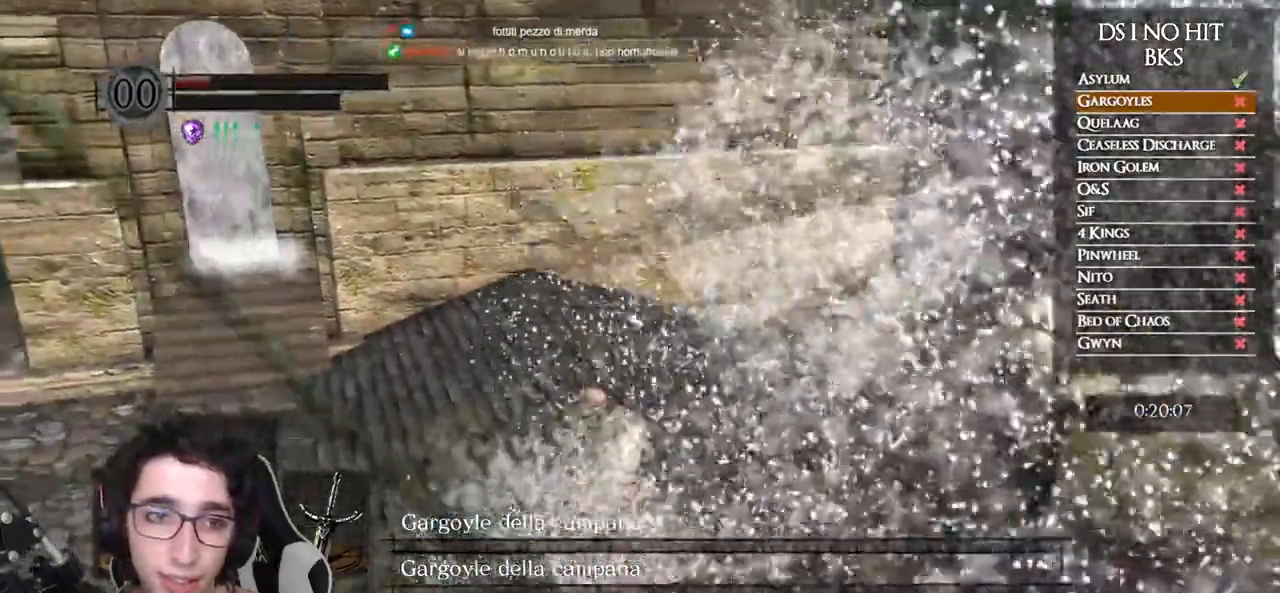
{"buttons": ["B"], "left_stick": "up-left", "right_stick": "center", "events": [[233, "B", "down"]]}
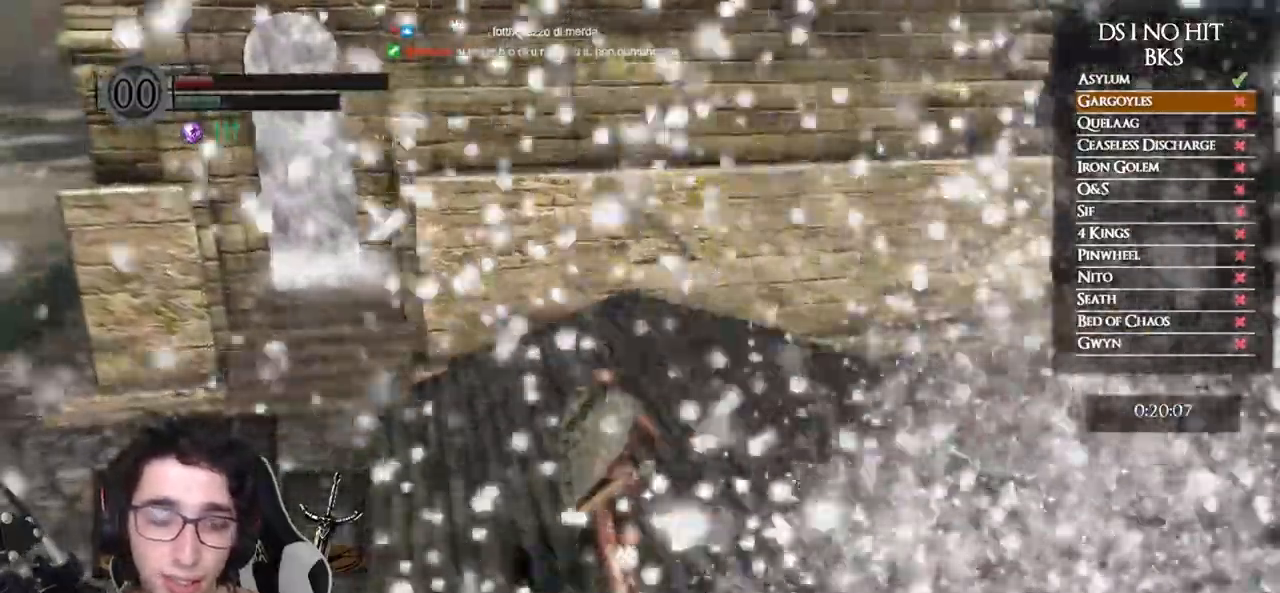
{"buttons": ["B"], "left_stick": "up-left", "right_stick": "center", "events": []}
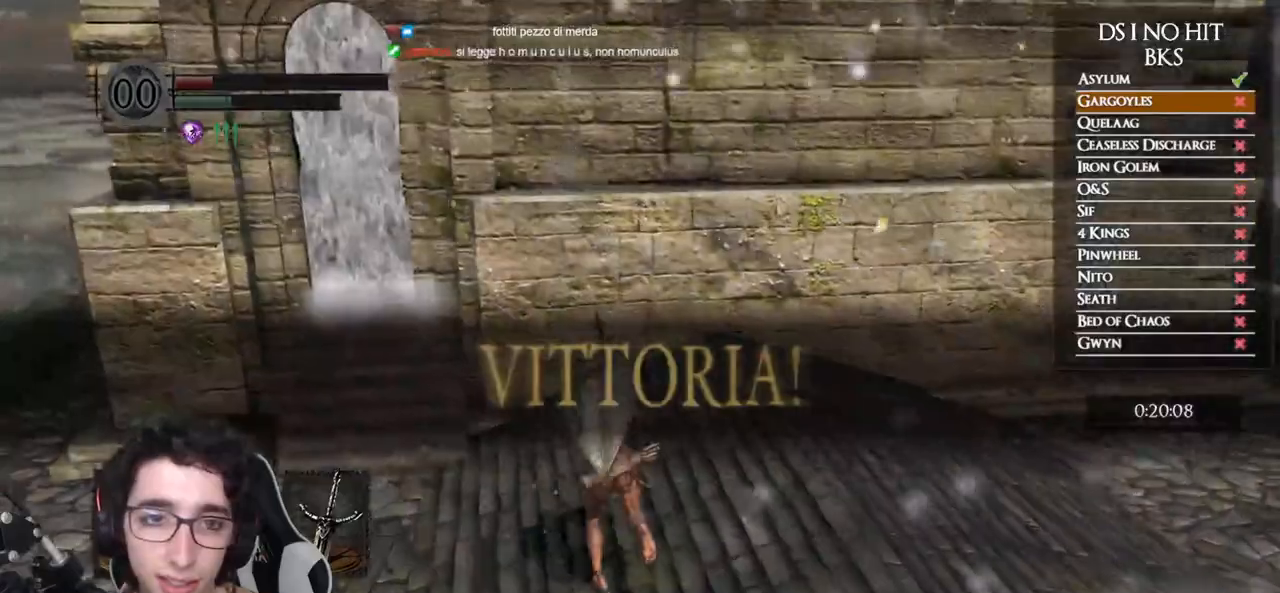
{"buttons": ["B"], "left_stick": "up-left", "right_stick": "center", "events": []}
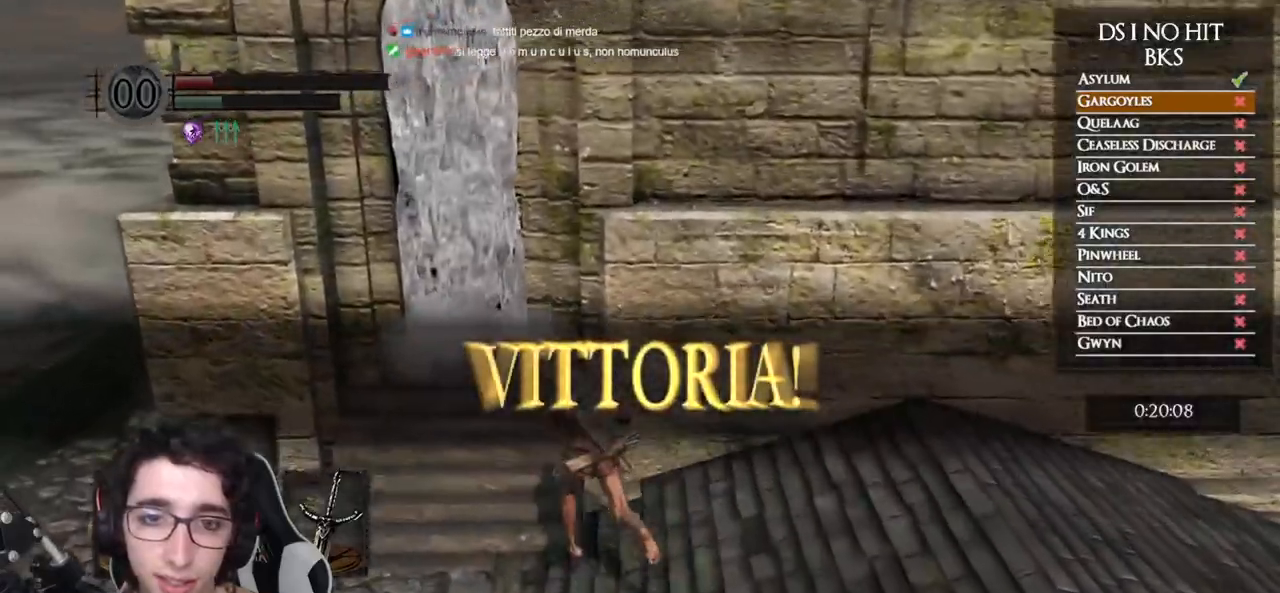
{"buttons": ["B"], "left_stick": "up", "right_stick": "center", "events": [[267, "left_stick", "up"]]}
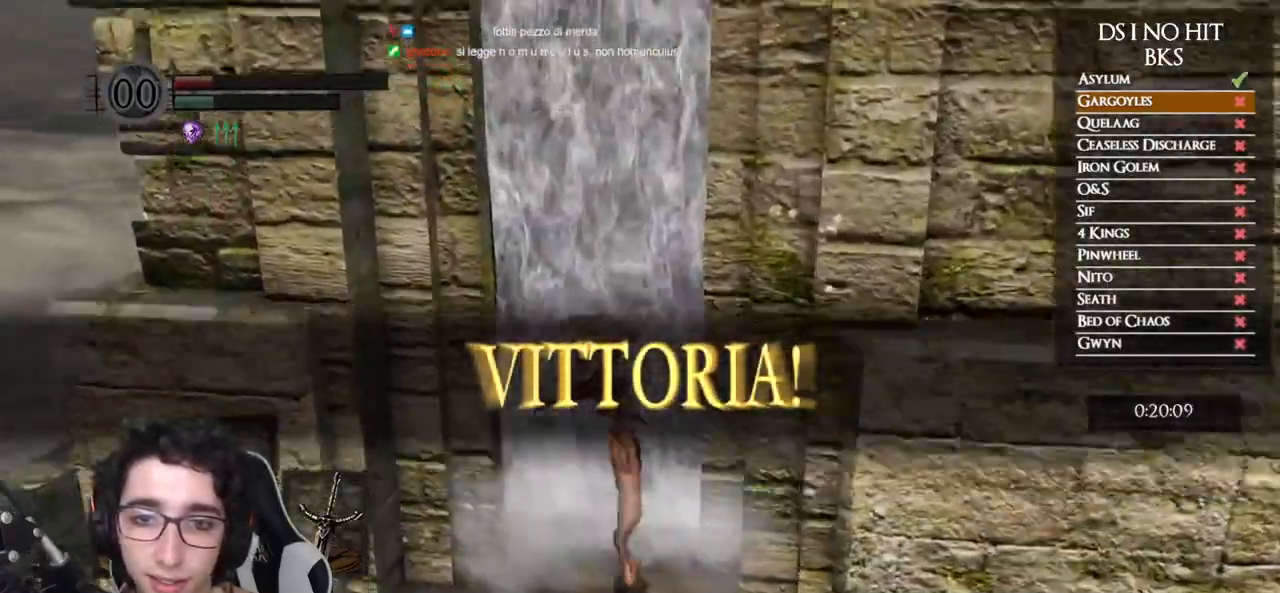
{"buttons": ["B"], "left_stick": "up-right", "right_stick": "center", "events": [[117, "left_stick", "up-right"]]}
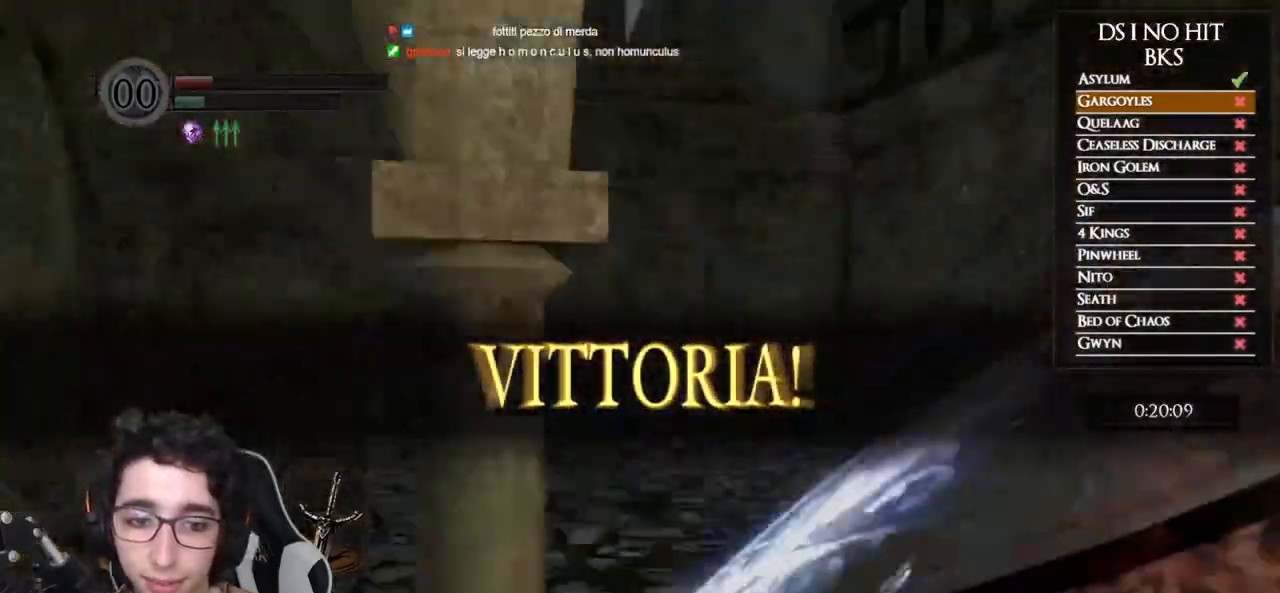
{"buttons": ["B"], "left_stick": "up", "right_stick": "center", "events": [[467, "left_stick", "up"]]}
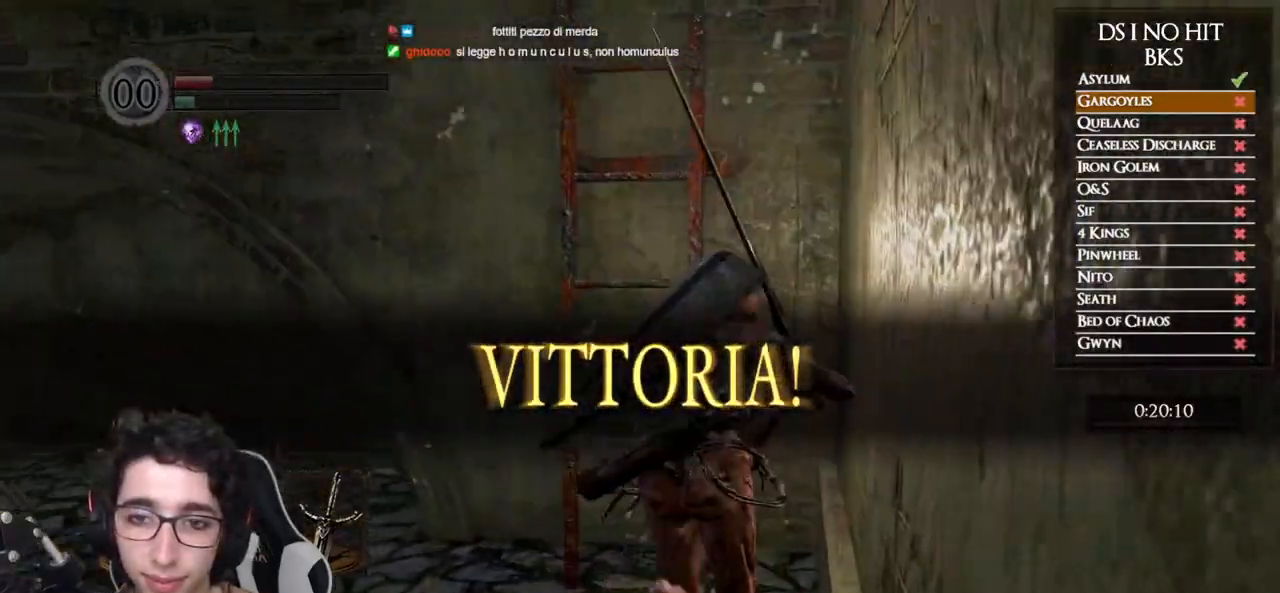
{"buttons": [], "left_stick": "up", "right_stick": "center", "events": [[50, "B", "up"], [133, "A", "down"], [217, "A", "up"], [283, "A", "down"], [350, "A", "up"], [417, "A", "down"], [483, "A", "up"]]}
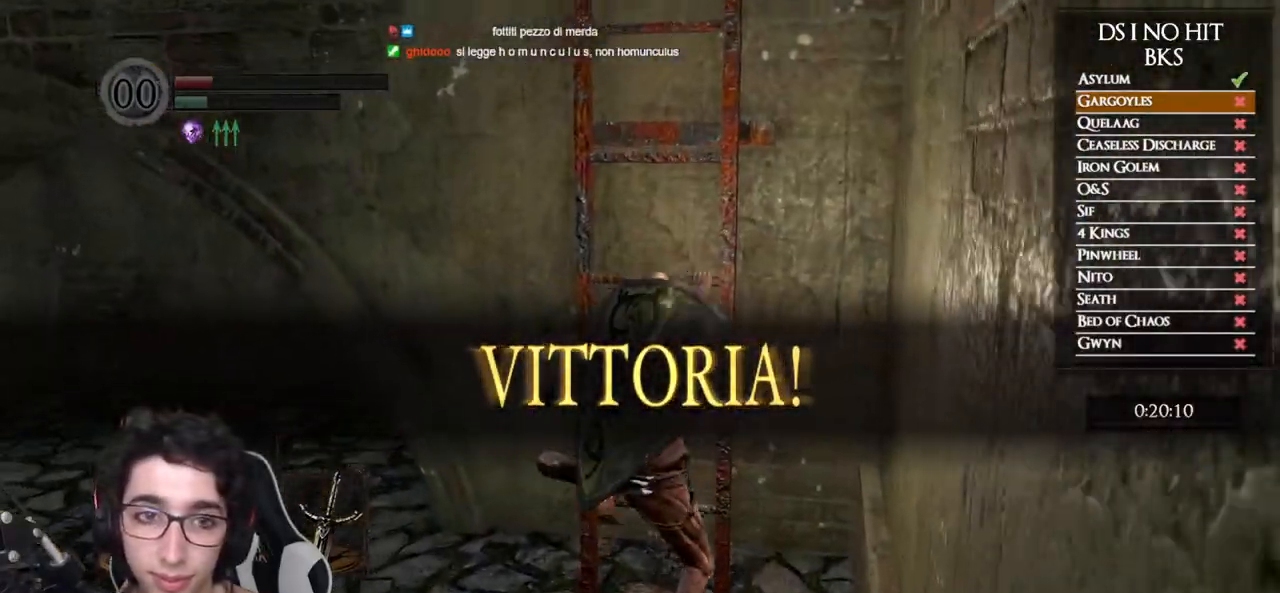
{"buttons": [], "left_stick": "up", "right_stick": "center", "events": []}
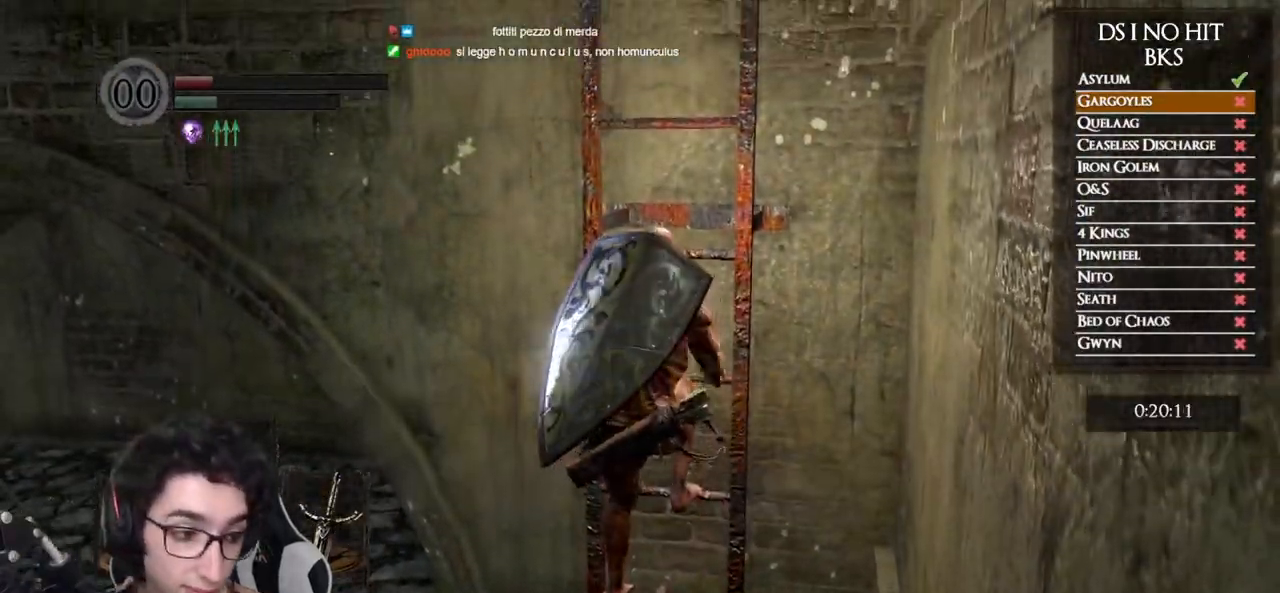
{"buttons": [], "left_stick": "up", "right_stick": "center", "events": []}
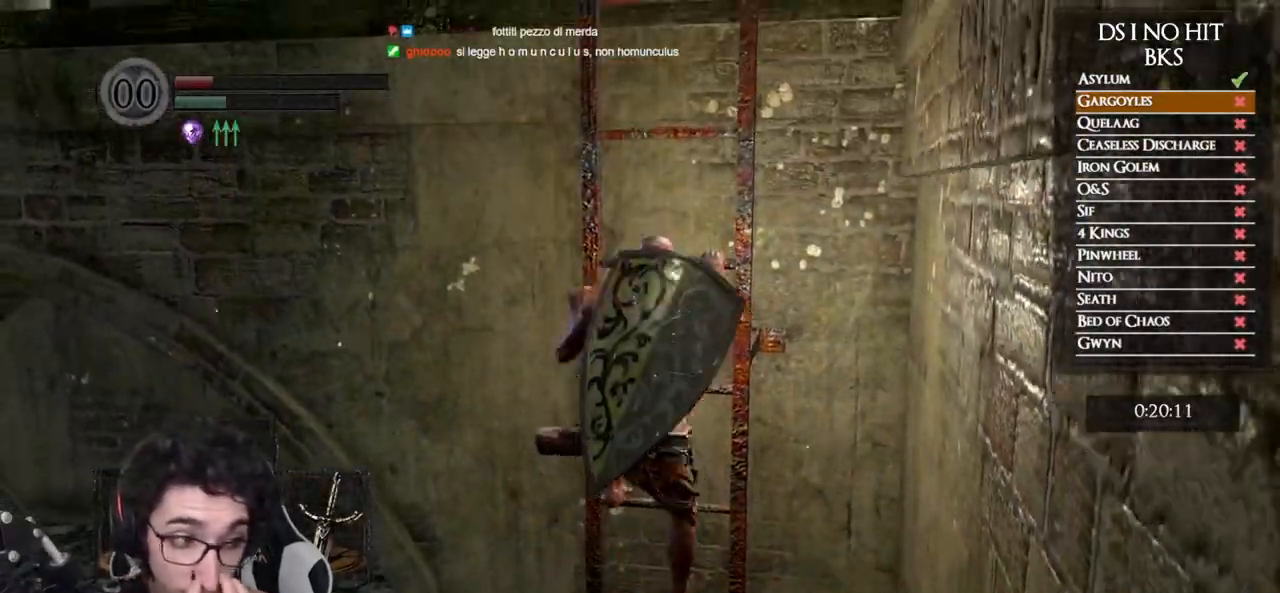
{"buttons": [], "left_stick": "up", "right_stick": "center", "events": []}
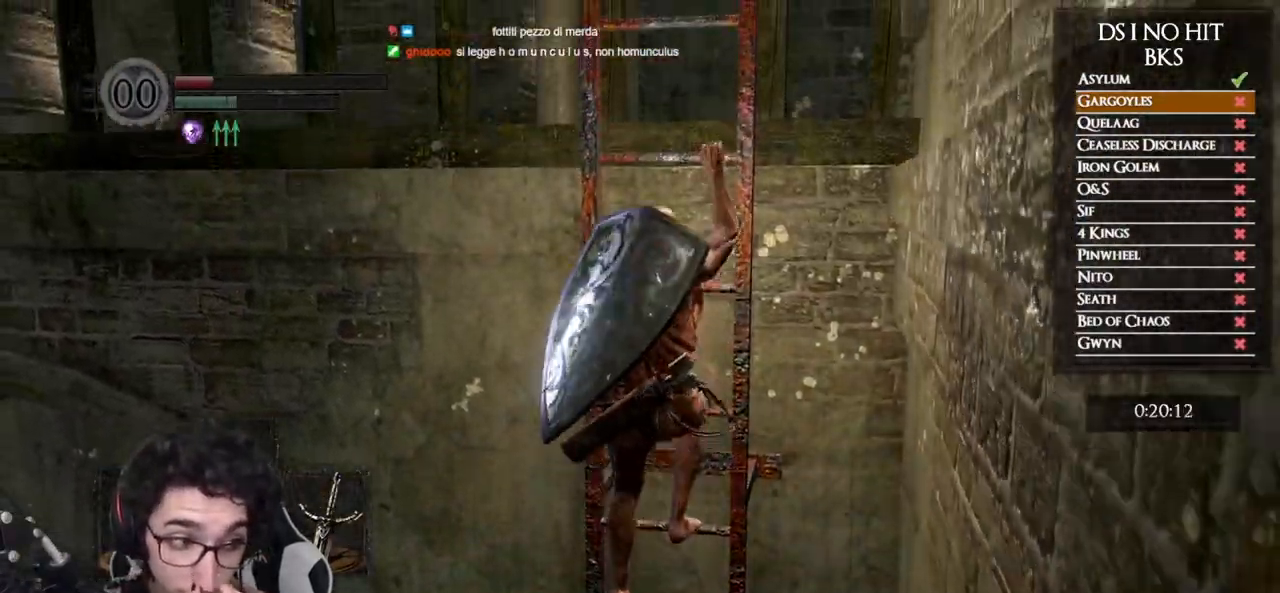
{"buttons": [], "left_stick": "up", "right_stick": "center", "events": []}
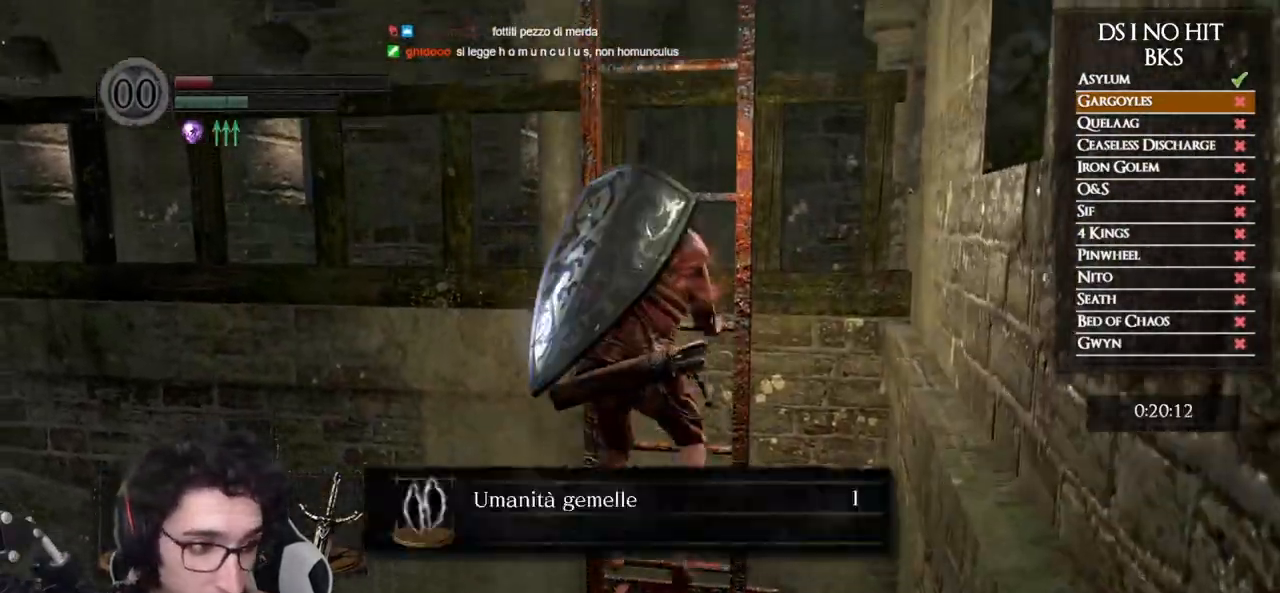
{"buttons": [], "left_stick": "up", "right_stick": "center", "events": []}
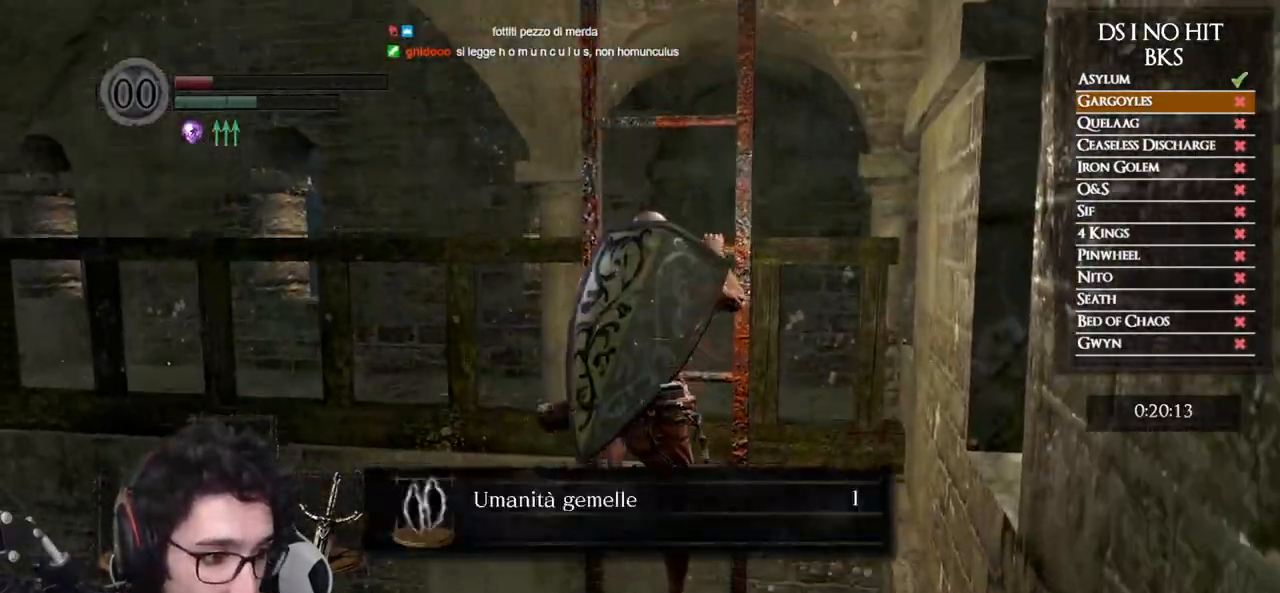
{"buttons": [], "left_stick": "up", "right_stick": "center", "events": []}
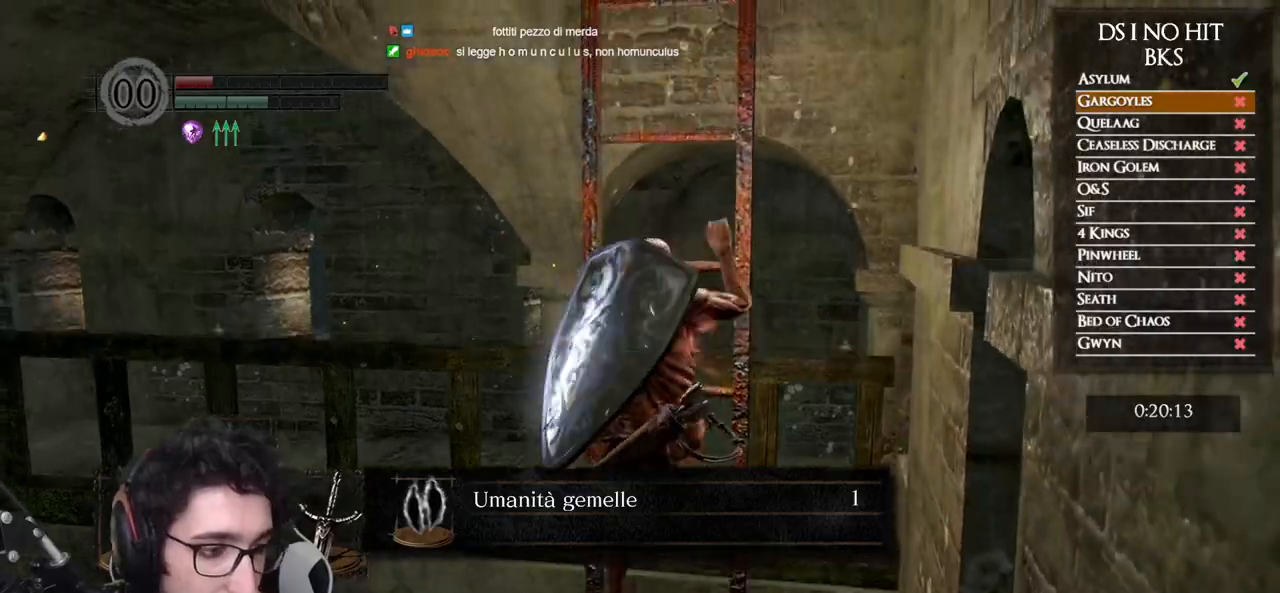
{"buttons": [], "left_stick": "up", "right_stick": "center", "events": []}